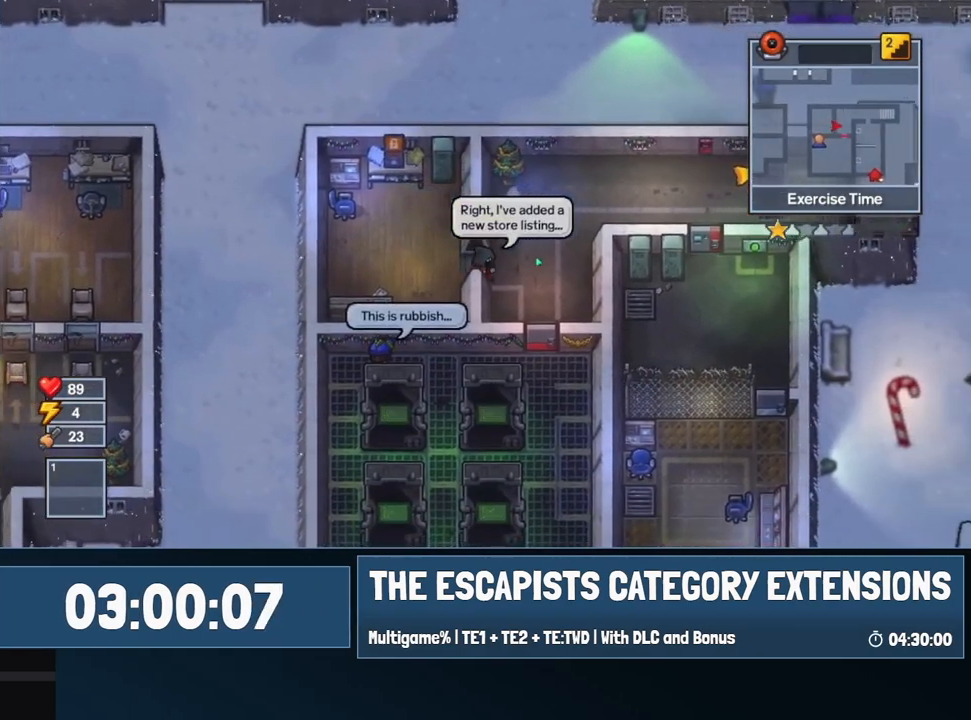
Gameplay with keyboard and mouse; each line is a JSON object with the keys and mouse buttons held at the frame after it. "events" lists presses ("down") and releases ("up") of "0", "1", "2", "3", "4", "5", "6", "7", "8", "9", "a", "alt", "backspace", "c", "ctrl", "d", "e", "equals", "escape", "f", "f1", "f2", "f3", "f4", "i", "j", "m", "minus", "o", "p", "q", "s", "shift", "space", "super", "t", "tab", "w", "mouse_left", "mouse_wheel" and "mouse_right" between this image and that frame as [ms after this image, input, new state], when the widget could be followed in between. "mouse_left", "mouse_wheel", "mouse_right" = the "left", "wheel", "right" buttons of the "mouse" list. No other keys are recorded. "wheel" means that the mouse wheel is clicked or scrolled. Mouse movement is not recorded.
{"keys": ["d", "w"], "mouse": [], "events": [[117, "w", "down"]]}
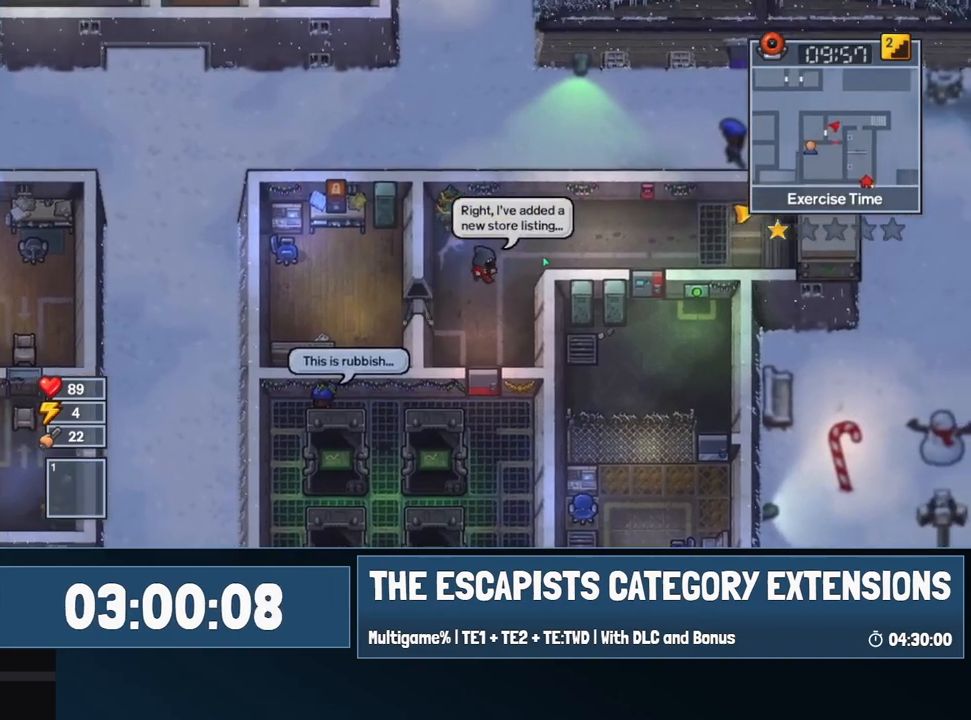
{"keys": ["d"], "mouse": [], "events": [[84, "w", "up"]]}
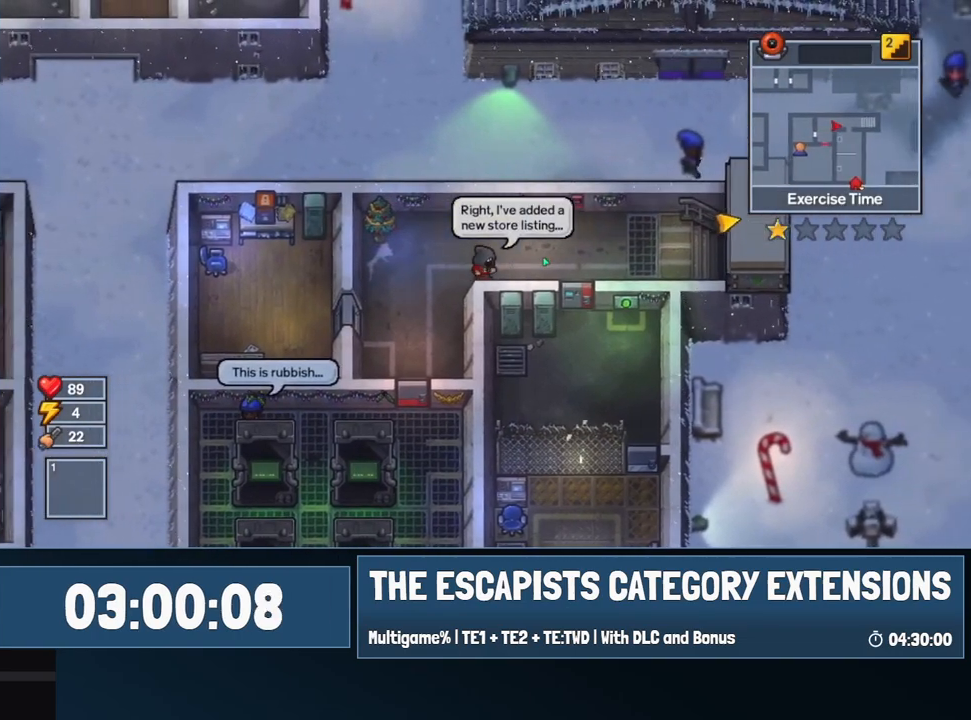
{"keys": ["d"], "mouse": [], "events": []}
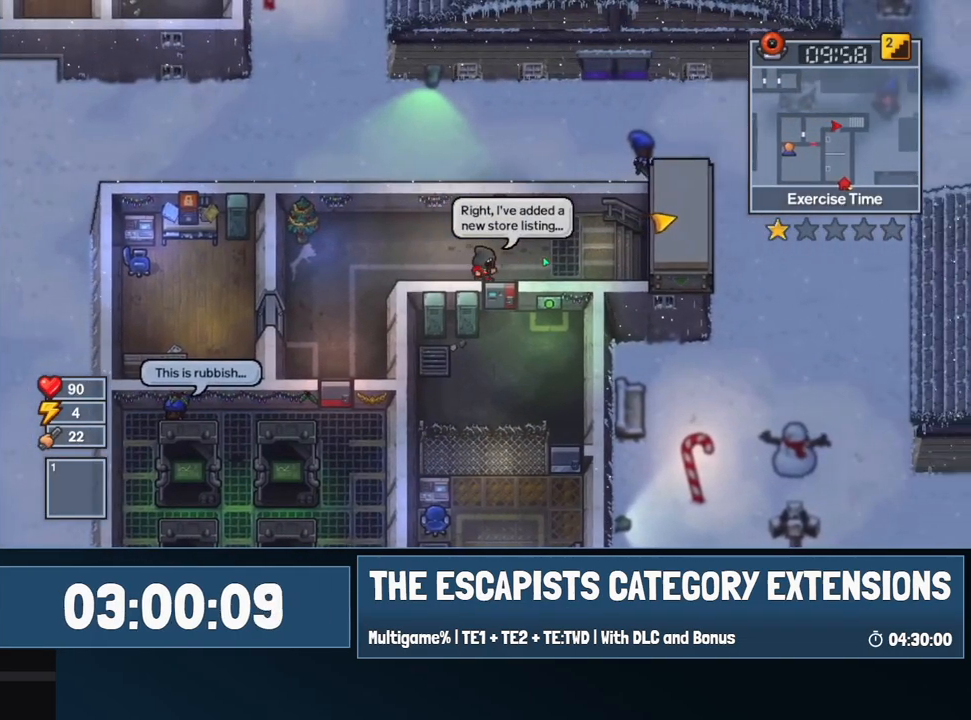
{"keys": ["d"], "mouse": [], "events": []}
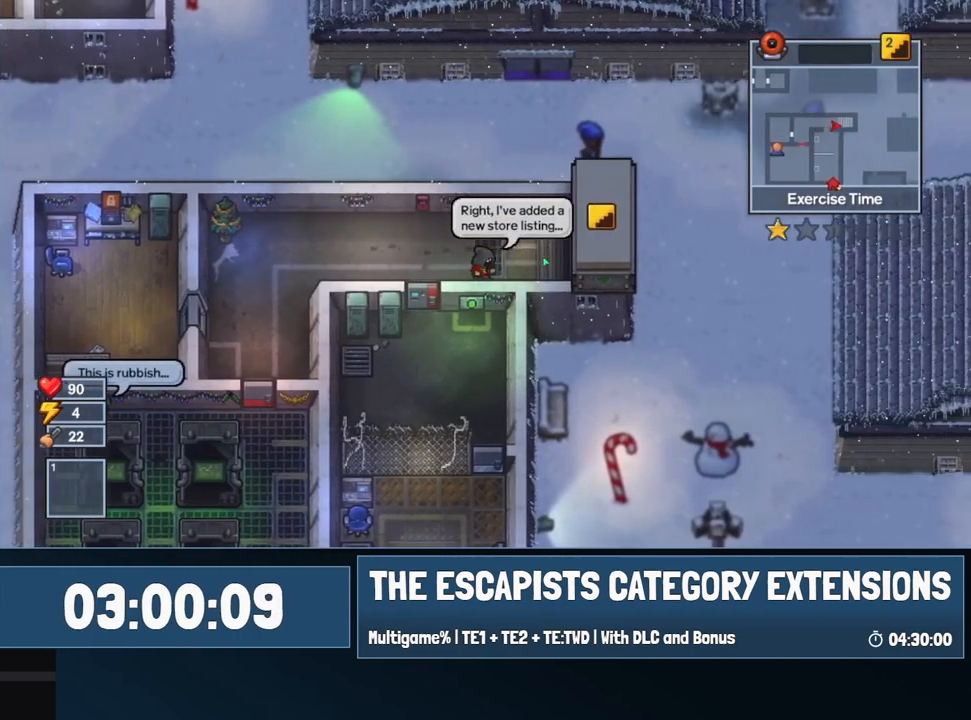
{"keys": ["d"], "mouse": [], "events": []}
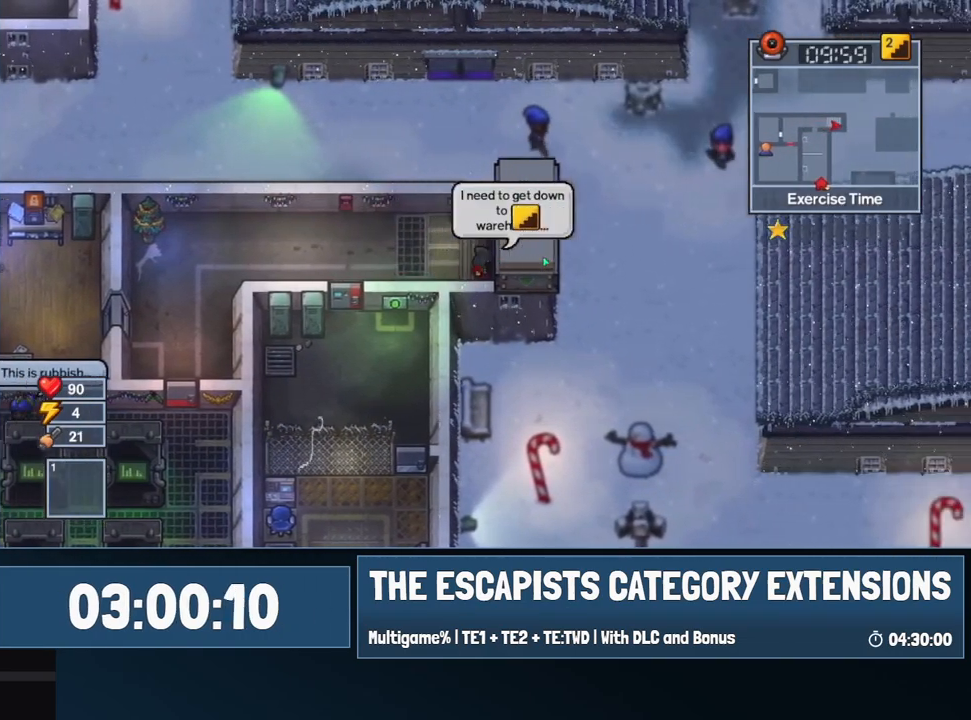
{"keys": ["d"], "mouse": [], "events": []}
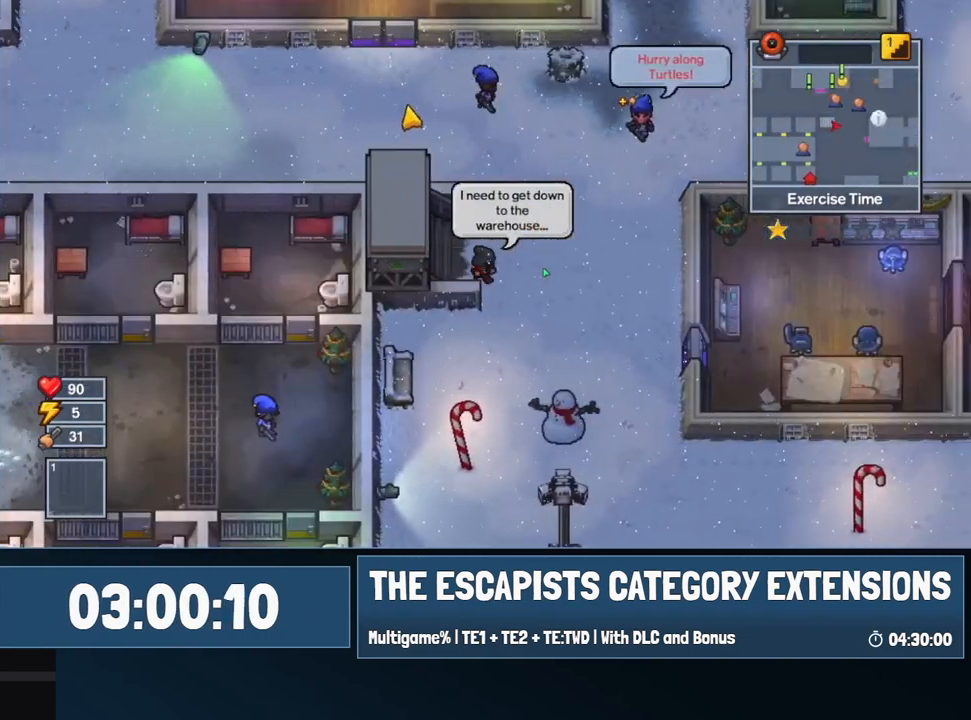
{"keys": ["d", "s"], "mouse": [], "events": [[200, "s", "down"]]}
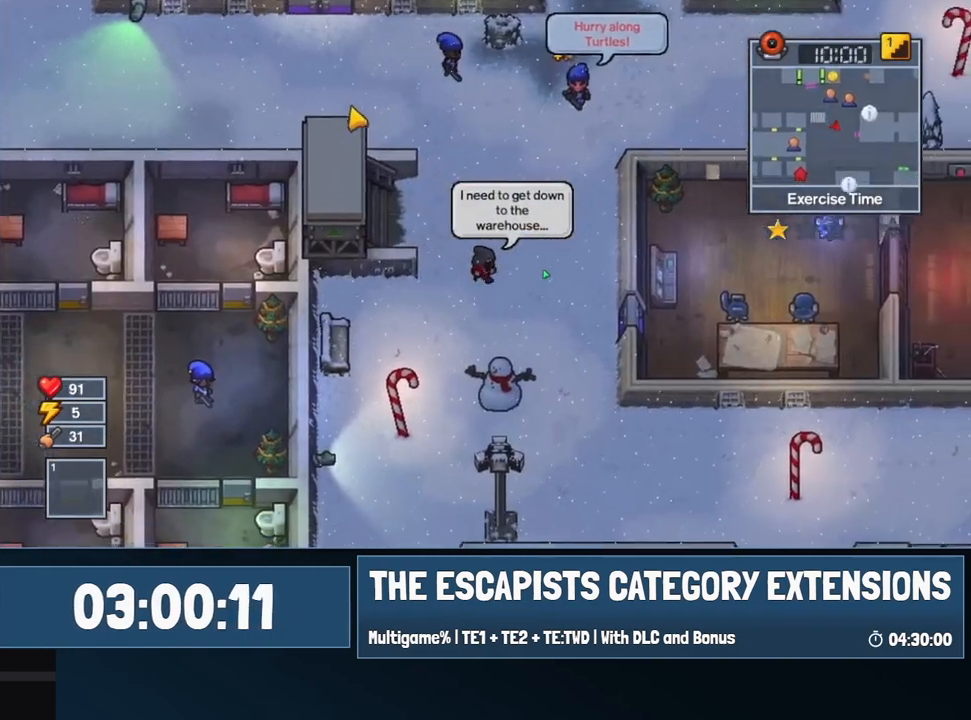
{"keys": ["d", "s"], "mouse": ["left"], "events": [[34, "mouse_left", "down"]]}
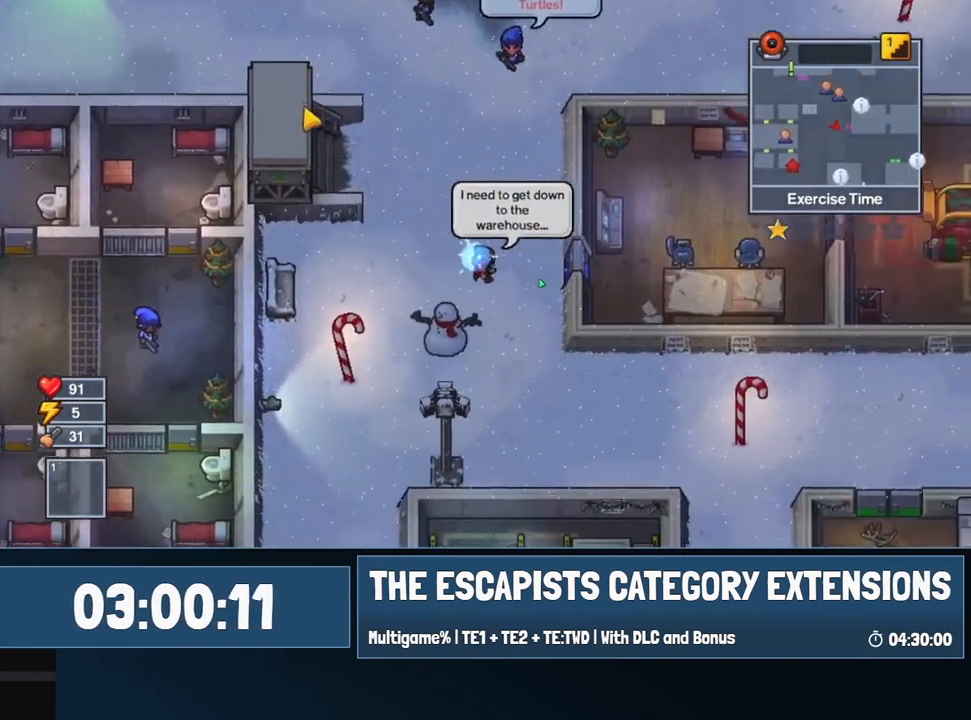
{"keys": ["d", "s"], "mouse": ["left"], "events": [[150, "d", "up"], [417, "d", "down"]]}
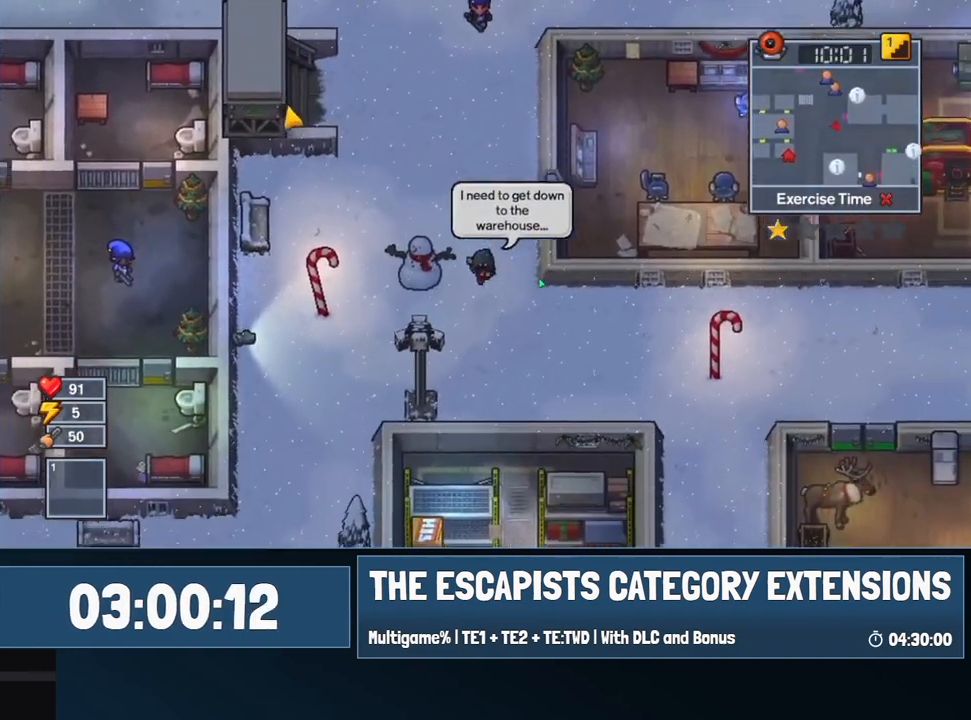
{"keys": ["d", "s"], "mouse": [], "events": [[484, "mouse_left", "up"]]}
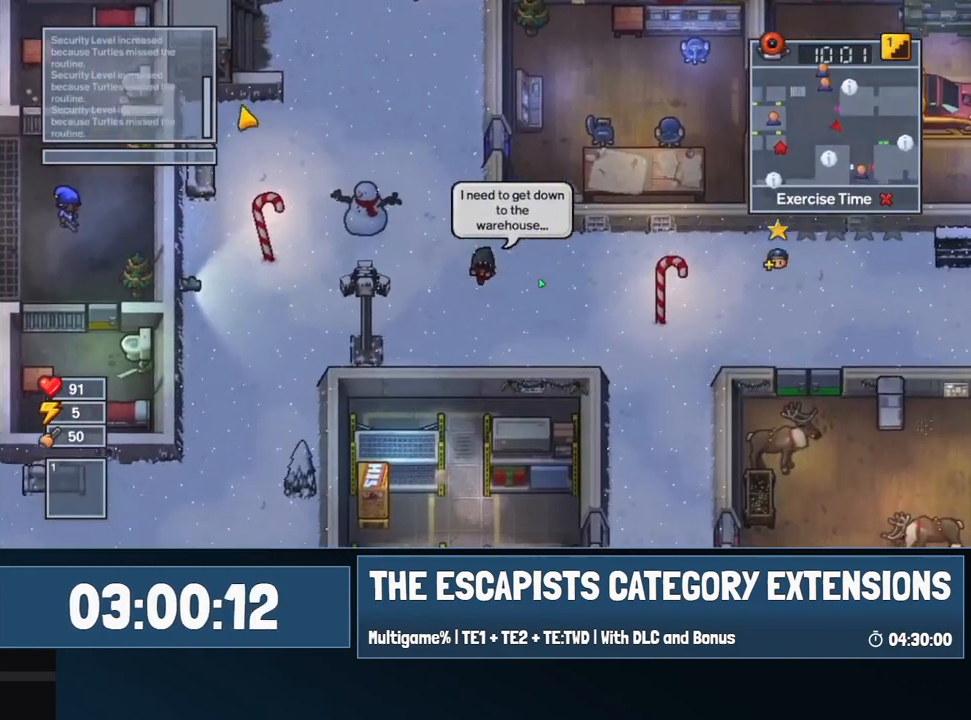
{"keys": ["d", "s"], "mouse": [], "events": [[367, "s", "up"], [450, "s", "down"]]}
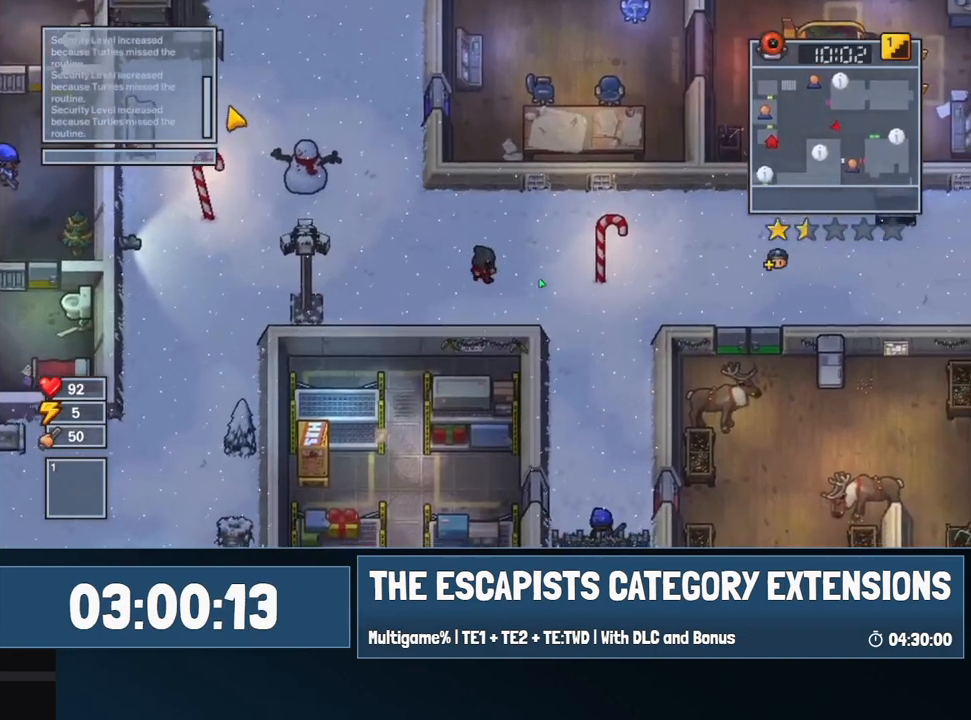
{"keys": ["d", "s"], "mouse": [], "events": [[234, "s", "up"], [467, "s", "down"]]}
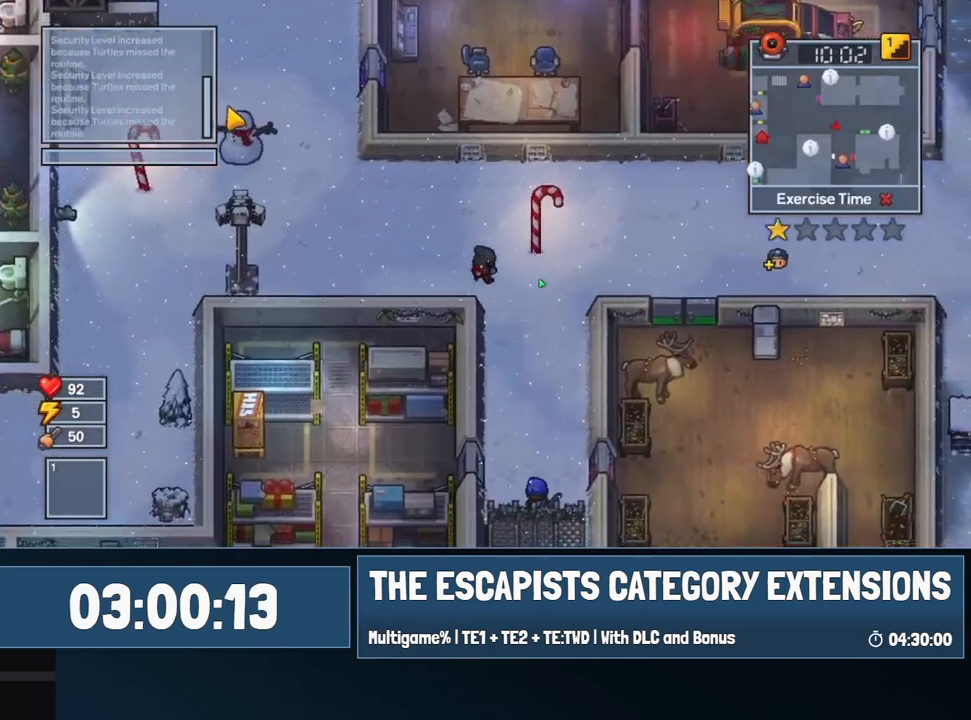
{"keys": ["s"], "mouse": [], "events": [[200, "d", "up"]]}
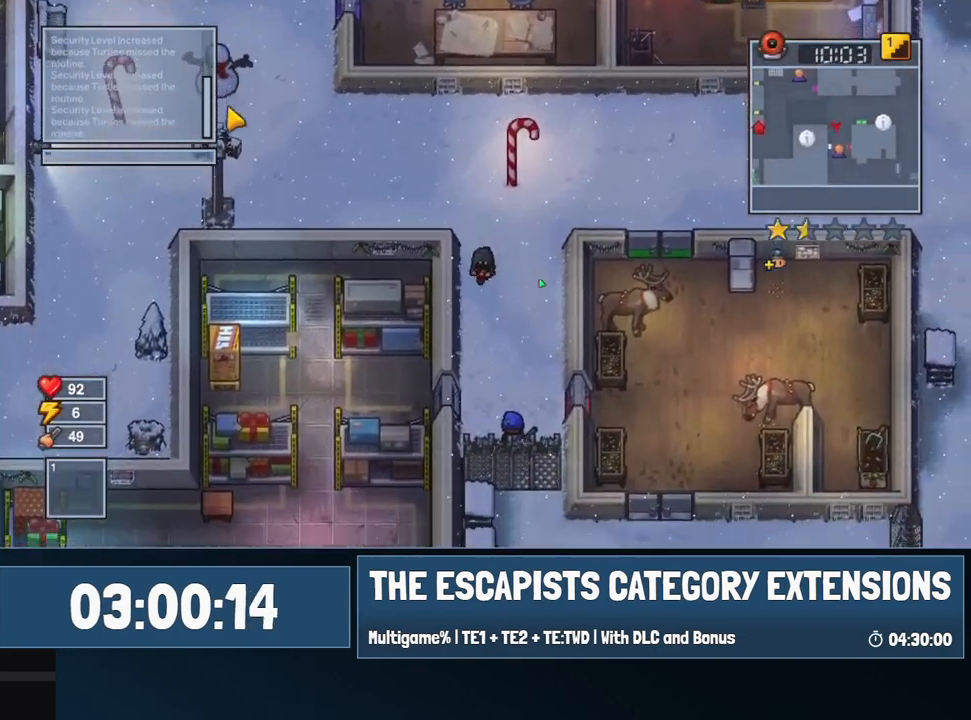
{"keys": ["s"], "mouse": [], "events": []}
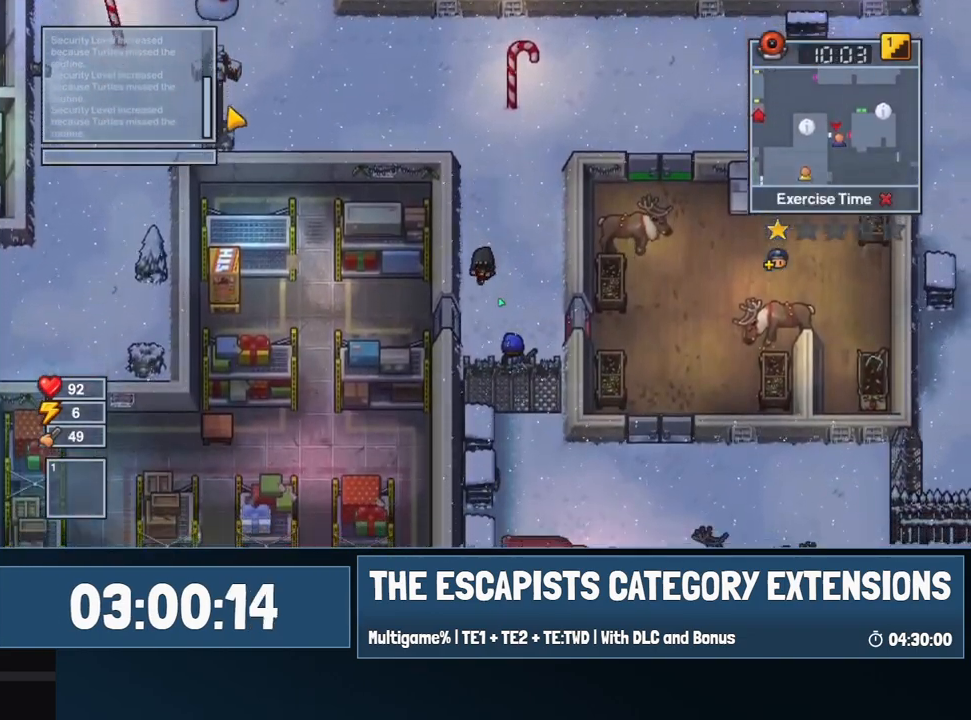
{"keys": ["a"], "mouse": [], "events": [[384, "a", "down"], [467, "s", "up"]]}
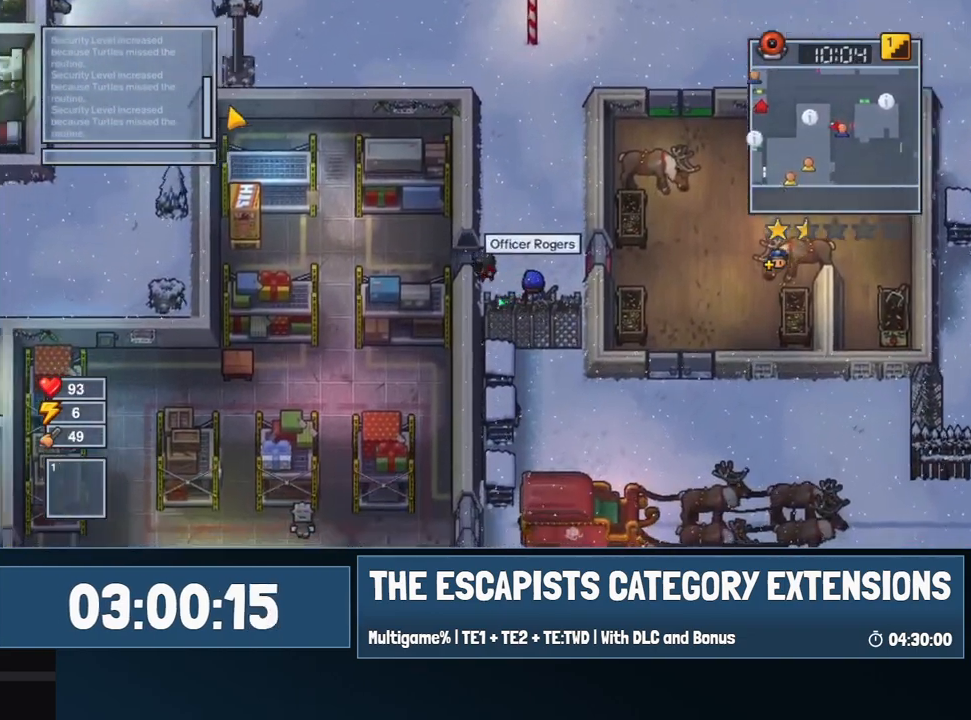
{"keys": ["a", "e"], "mouse": [], "events": [[484, "e", "down"]]}
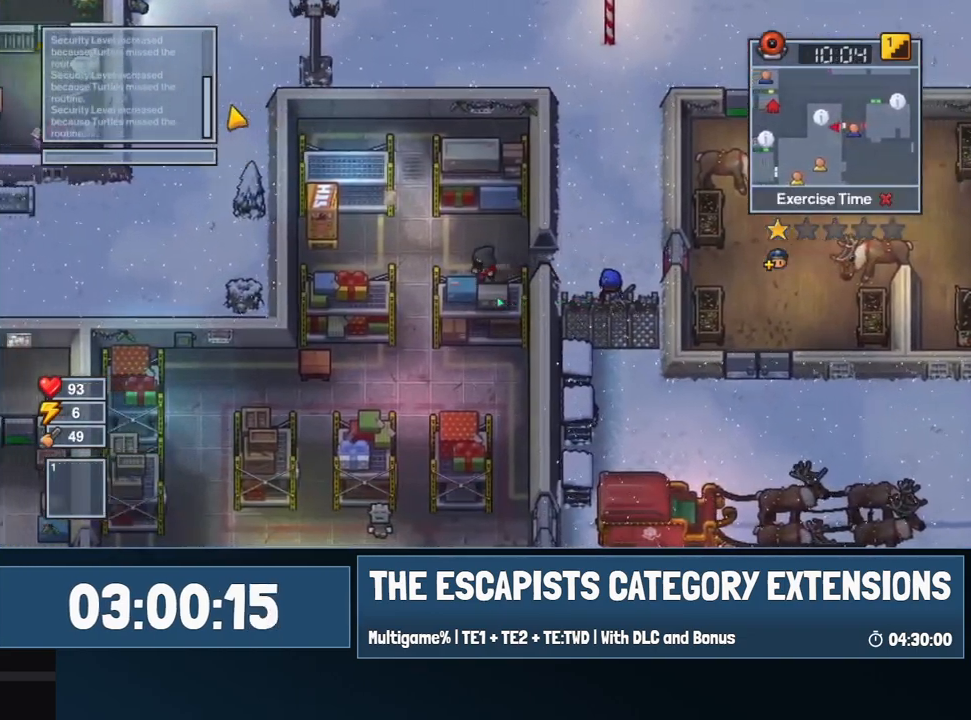
{"keys": ["a"], "mouse": [], "events": [[34, "e", "up"], [134, "e", "down"], [167, "e", "up"], [367, "e", "down"], [400, "e", "up"]]}
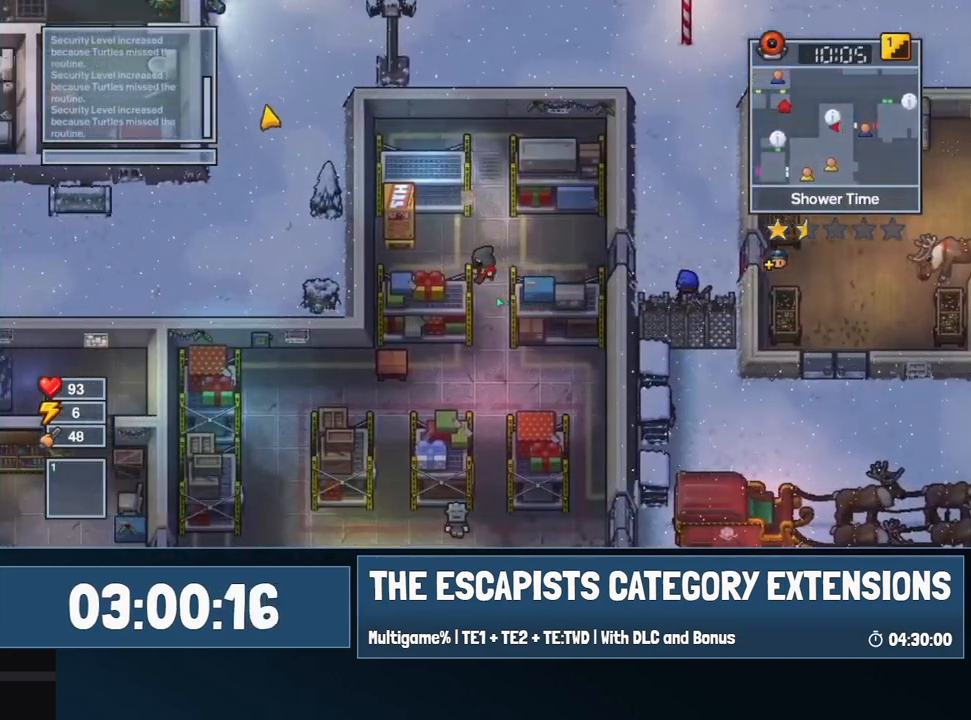
{"keys": ["a", "w"], "mouse": [], "events": [[467, "w", "down"]]}
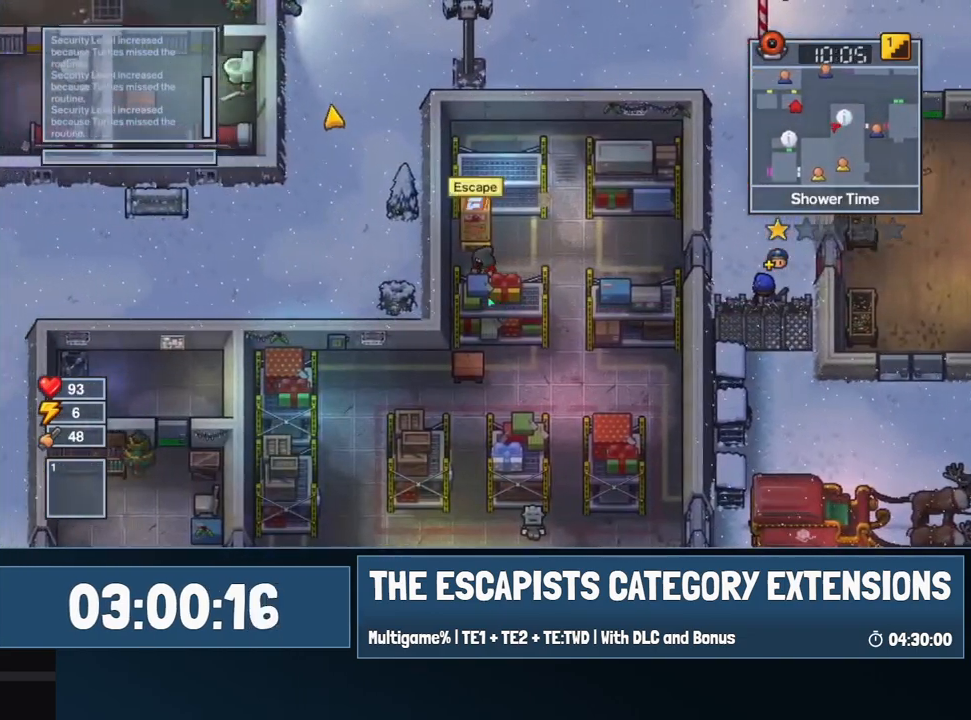
{"keys": [], "mouse": [], "events": [[67, "e", "down"], [117, "a", "up"], [167, "w", "up"], [200, "e", "up"]]}